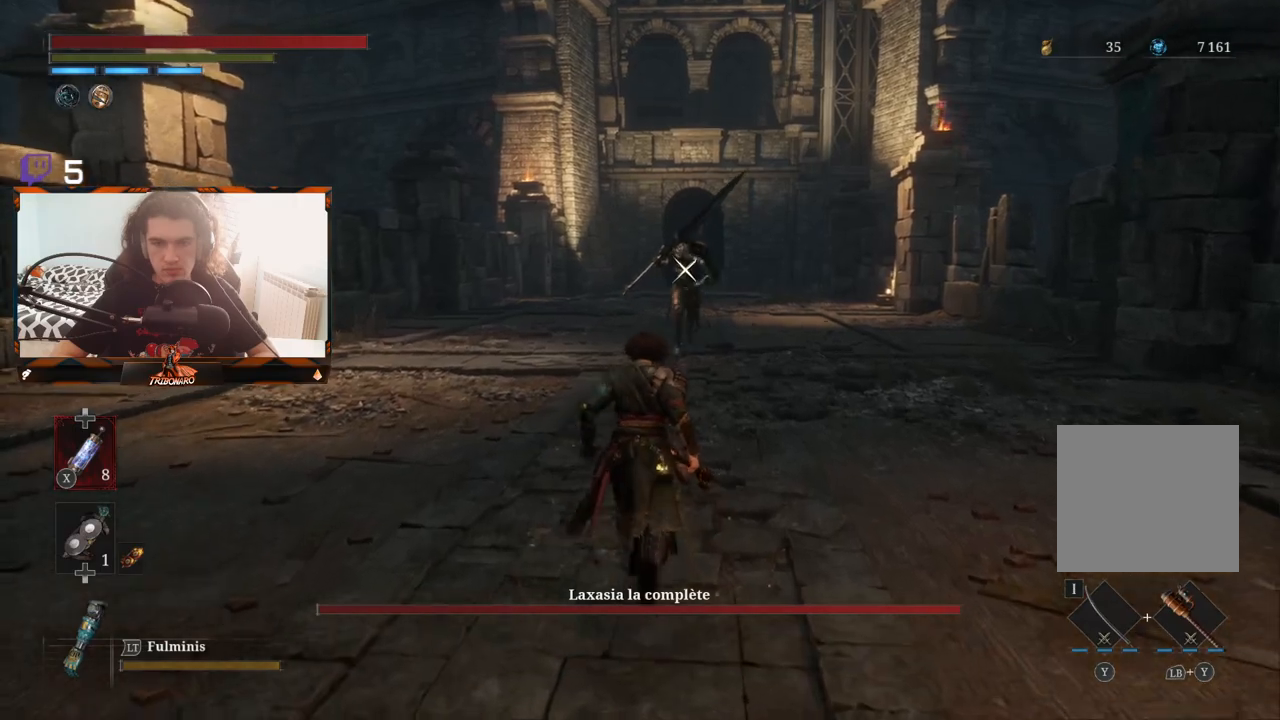
Gameplay with a controller (Xbox layout); each line is a JSON object with the inputs held at the frame after it. "events" lists button and stick changes between this image and that frame as [ms after this image, input, new state], when the widget could be followed in between.
{"buttons": [], "left_stick": "up", "right_stick": "center", "events": []}
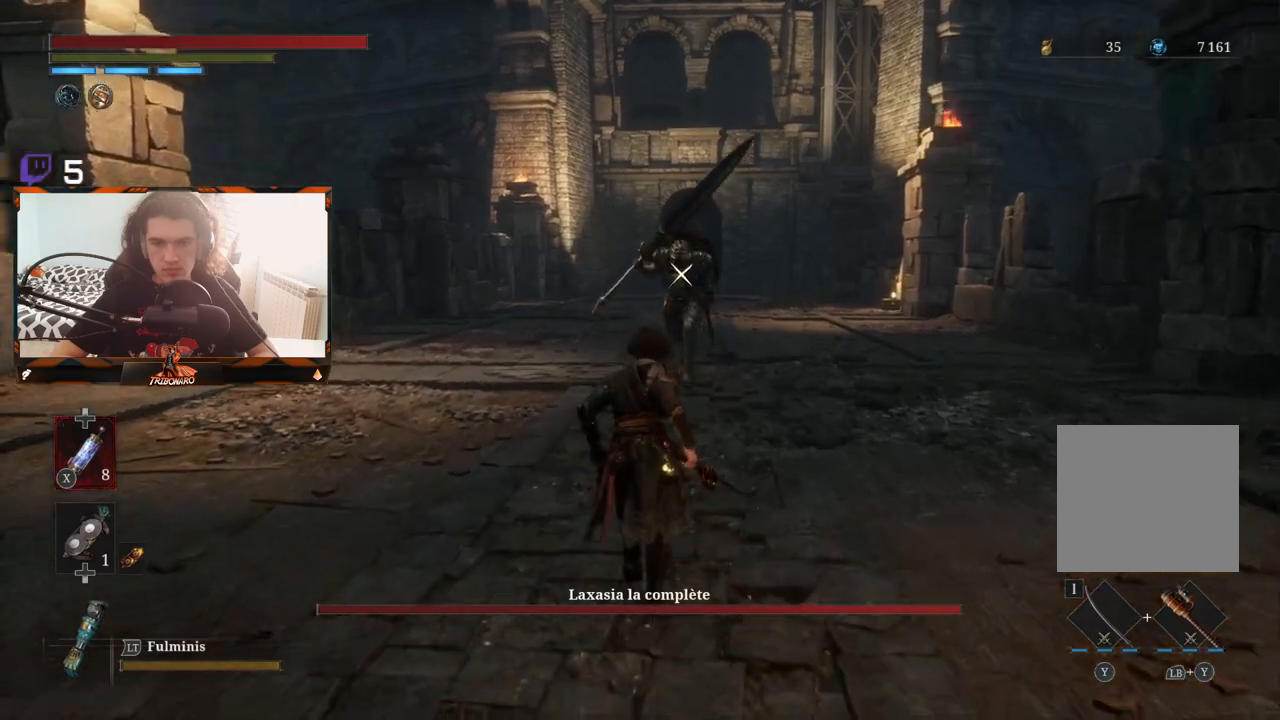
{"buttons": [], "left_stick": "up", "right_stick": "center", "events": []}
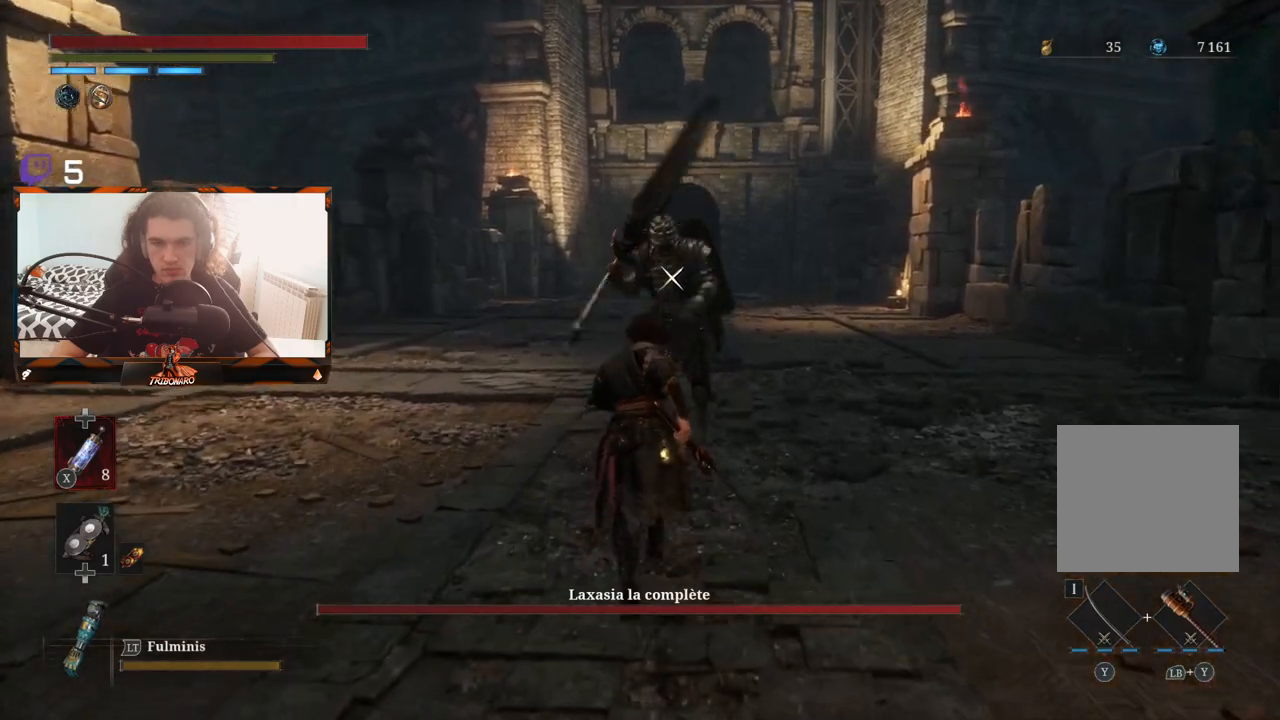
{"buttons": [], "left_stick": "center", "right_stick": "center", "events": [[167, "left_stick", "center"]]}
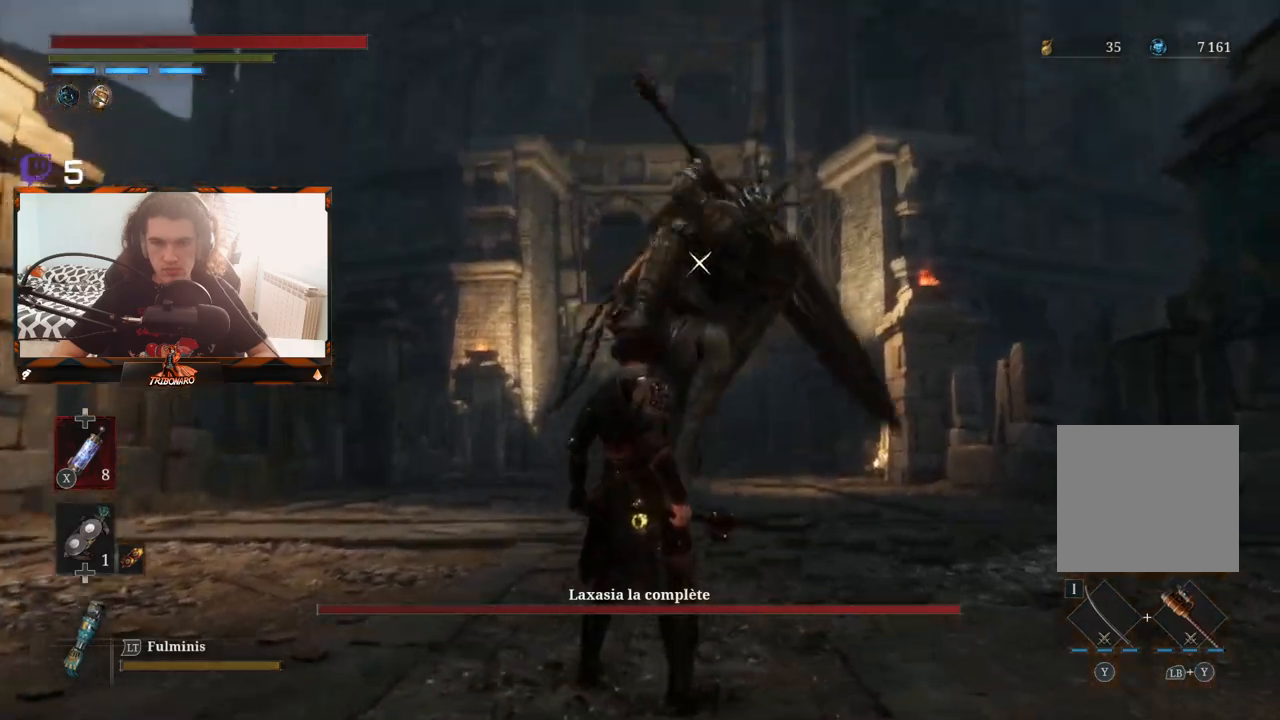
{"buttons": [], "left_stick": "center", "right_stick": "center", "events": [[283, "L1", "down"], [433, "L1", "up"]]}
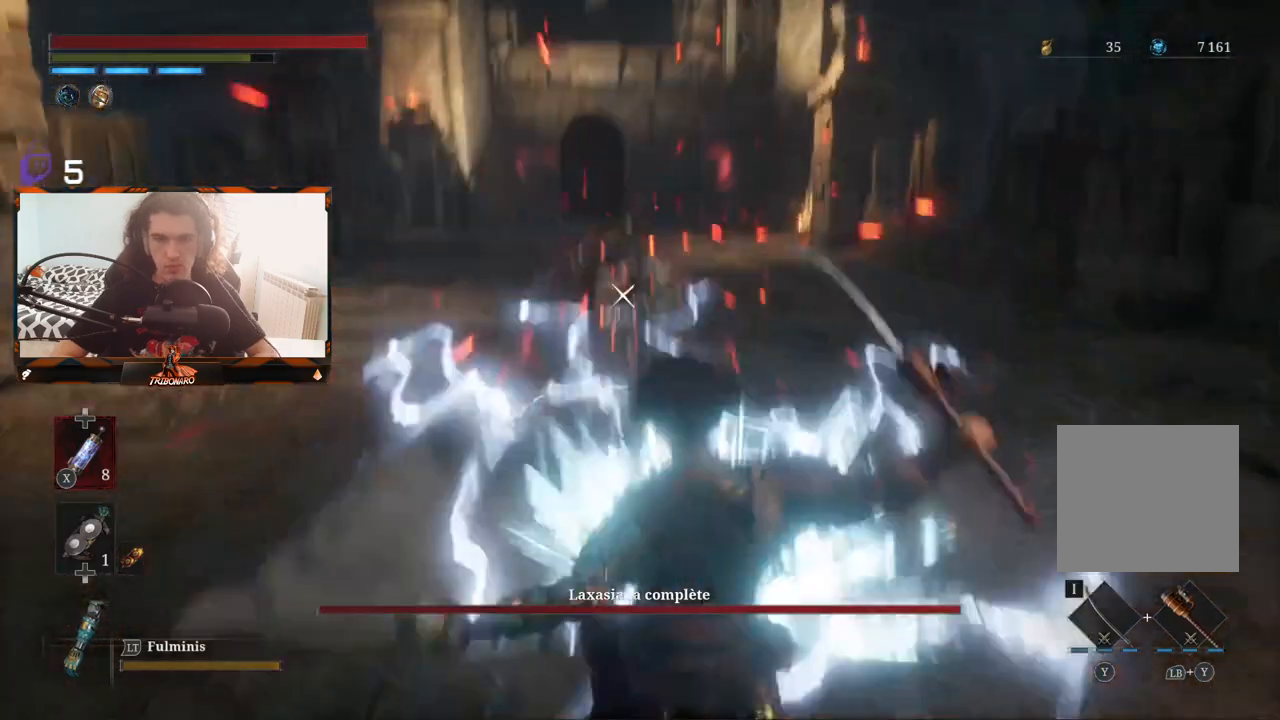
{"buttons": [], "left_stick": "up-left", "right_stick": "center", "events": [[150, "left_stick", "up-left"]]}
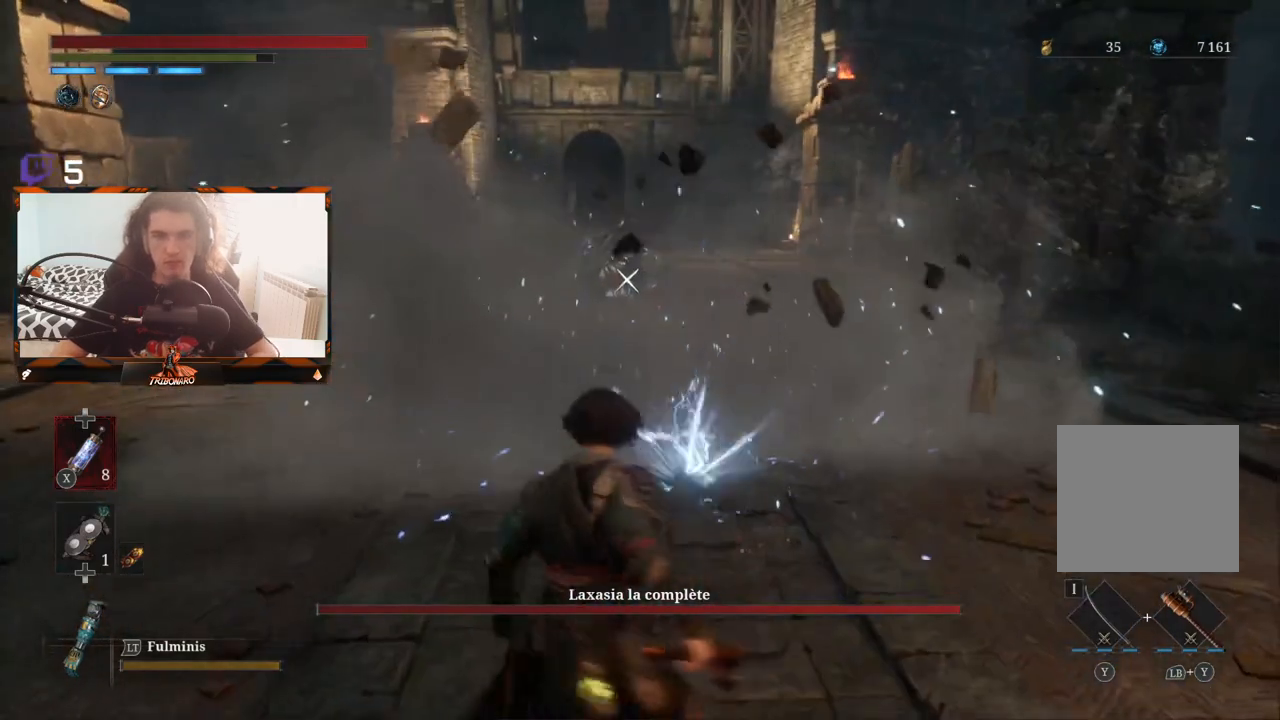
{"buttons": ["B"], "left_stick": "up-left", "right_stick": "center", "events": [[467, "B", "down"]]}
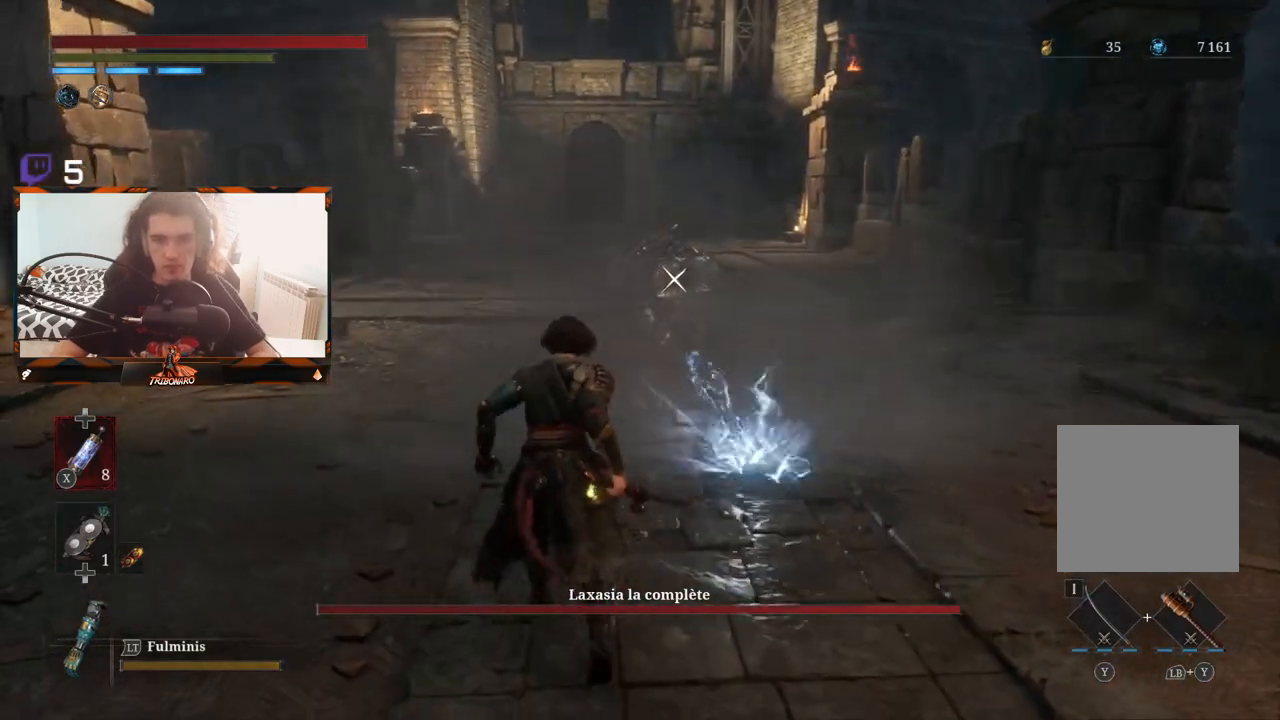
{"buttons": ["B"], "left_stick": "up-left", "right_stick": "center", "events": [[83, "B", "up"], [450, "B", "down"]]}
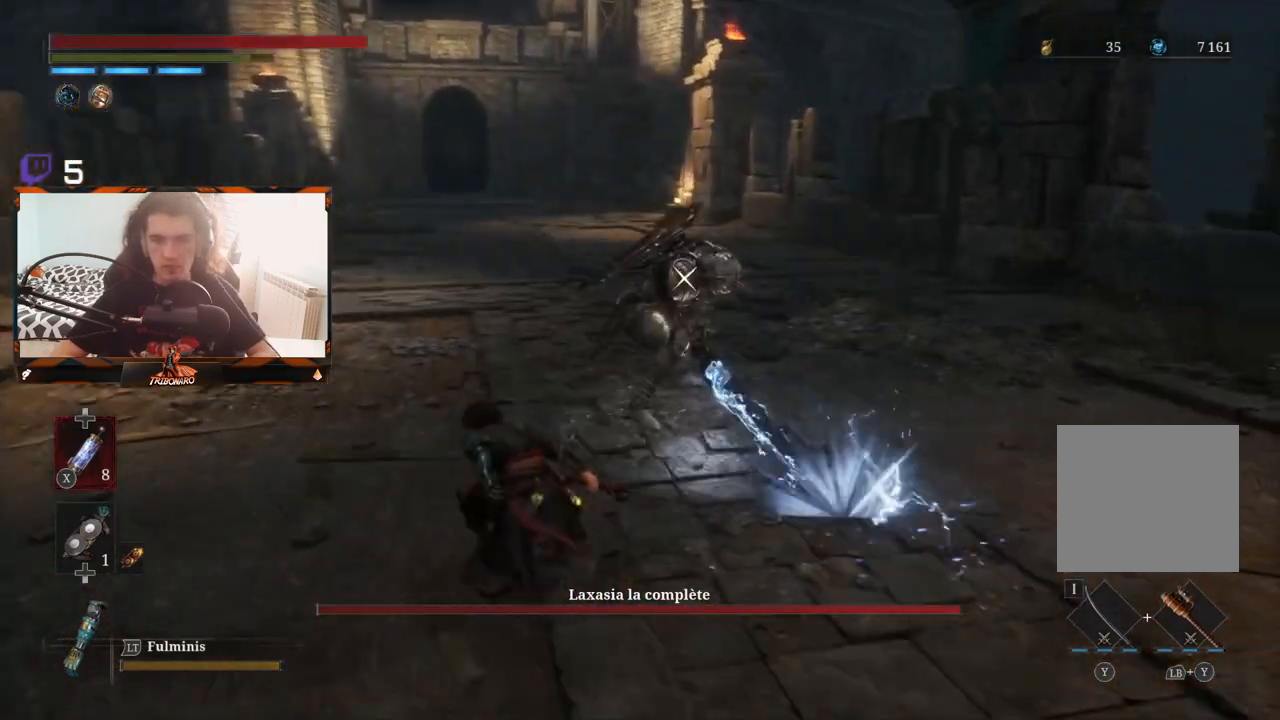
{"buttons": [], "left_stick": "up-right", "right_stick": "center", "events": [[50, "B", "up"], [417, "left_stick", "up-right"]]}
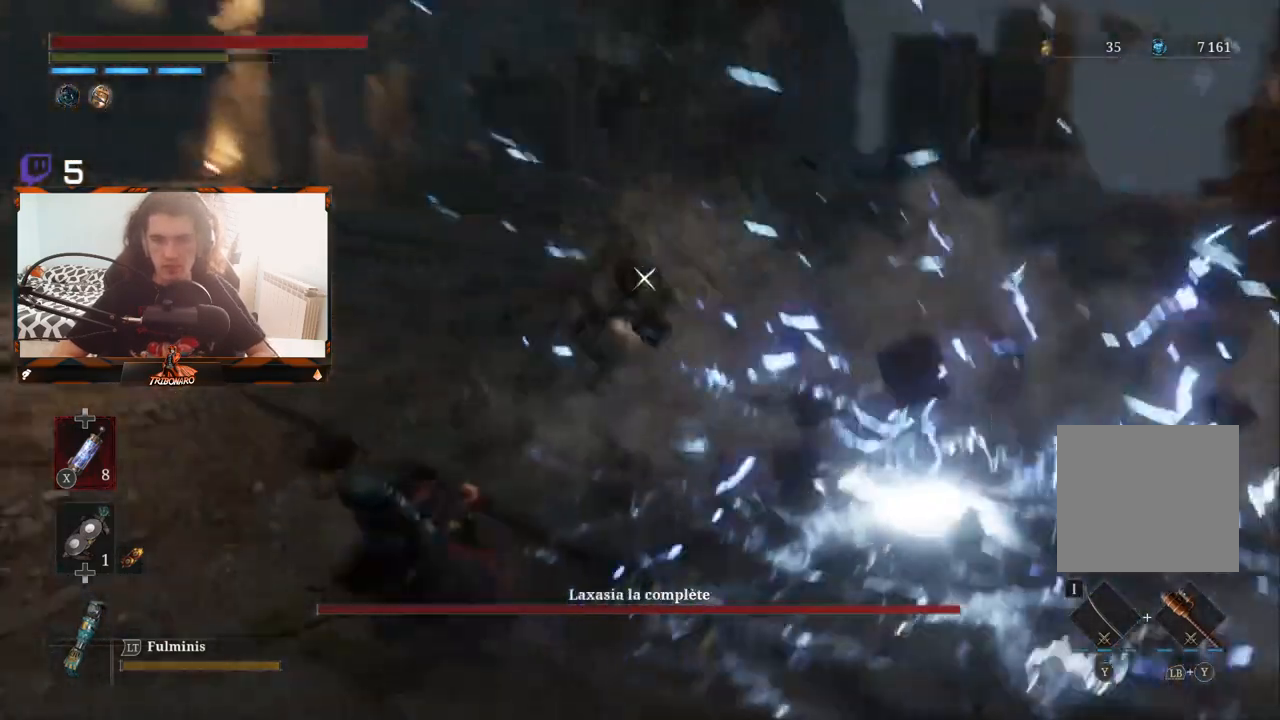
{"buttons": [], "left_stick": "up-right", "right_stick": "center", "events": []}
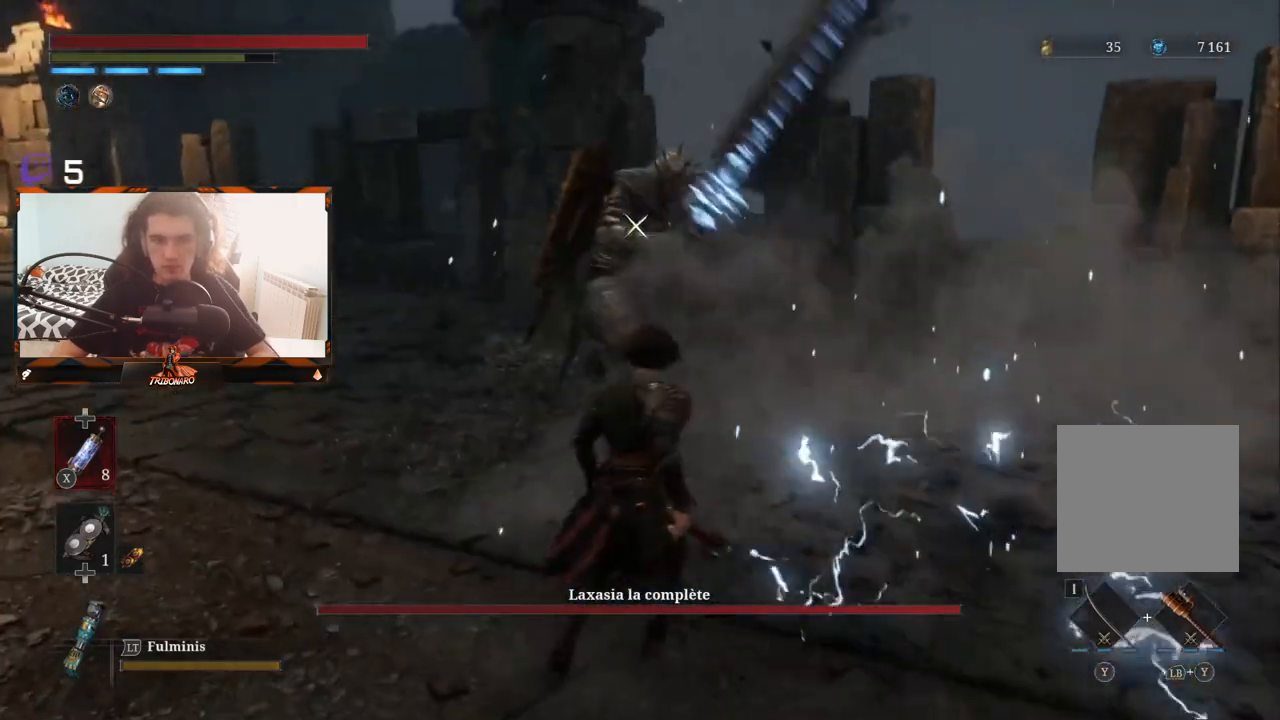
{"buttons": [], "left_stick": "center", "right_stick": "center", "events": [[83, "left_stick", "up"], [183, "R1", "down"], [317, "R1", "up"], [483, "left_stick", "center"]]}
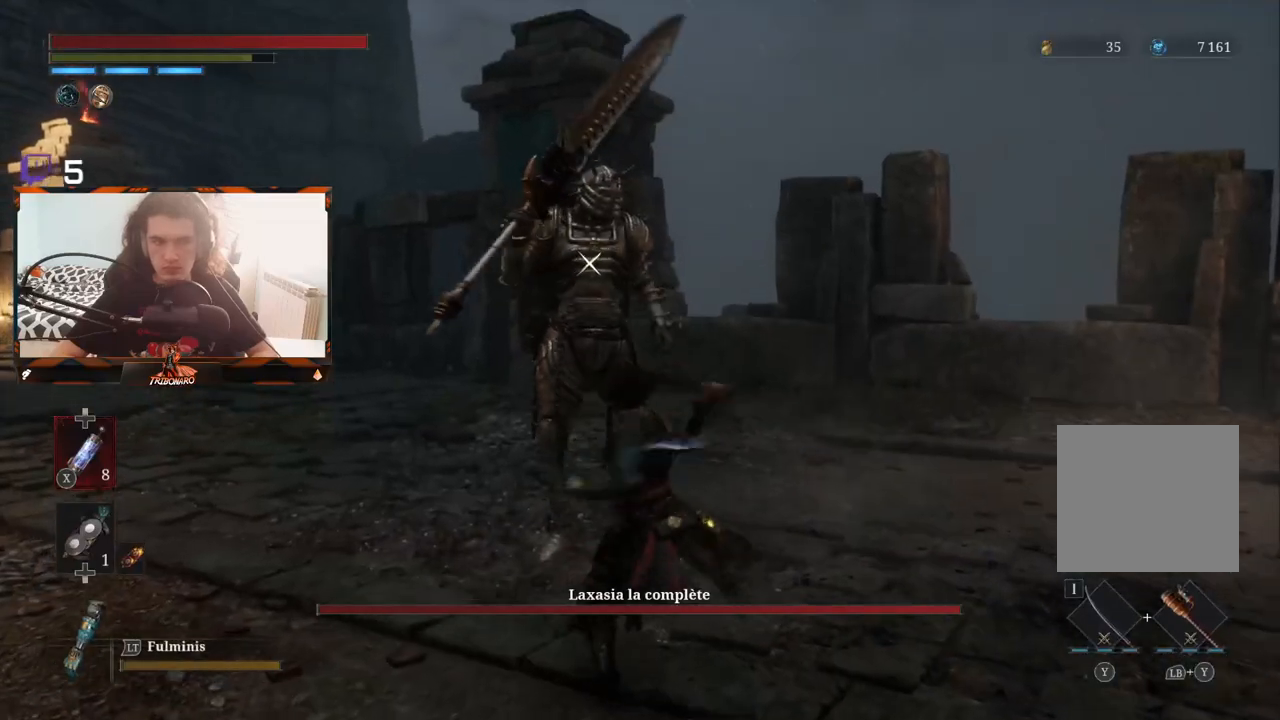
{"buttons": ["R1"], "left_stick": "center", "right_stick": "center", "events": [[400, "R1", "down"]]}
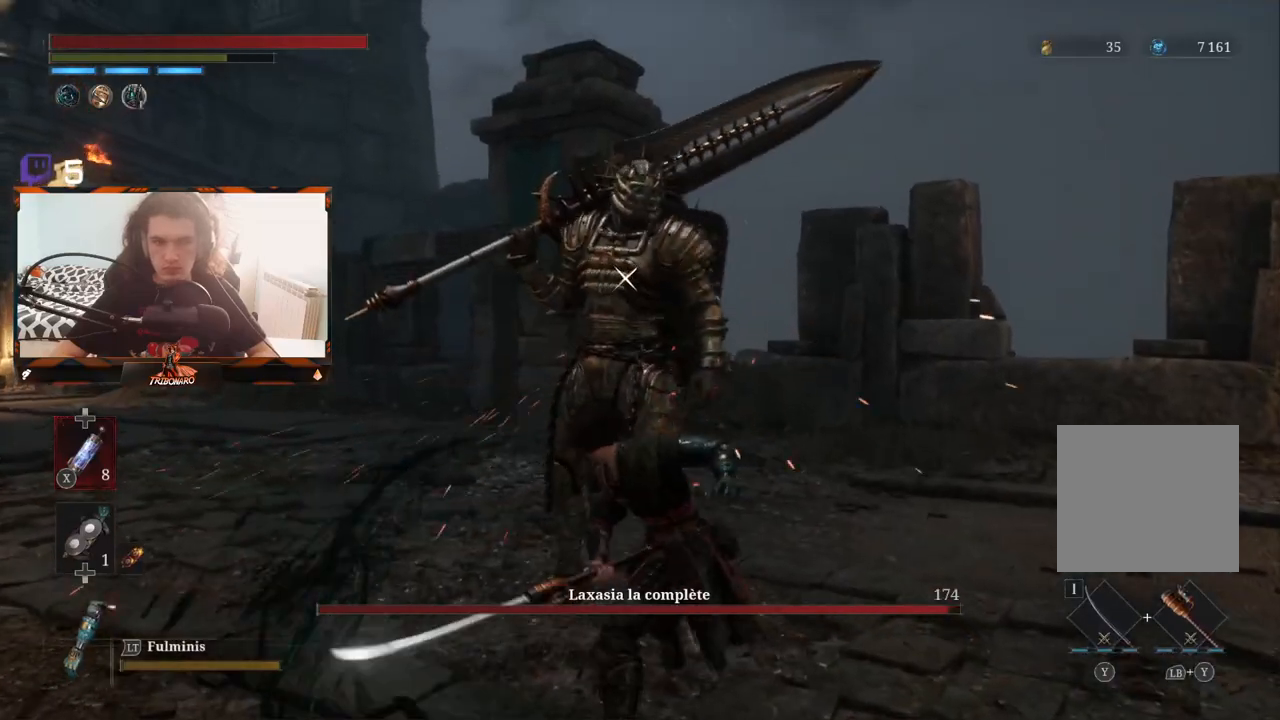
{"buttons": [], "left_stick": "center", "right_stick": "center", "events": [[33, "R1", "up"]]}
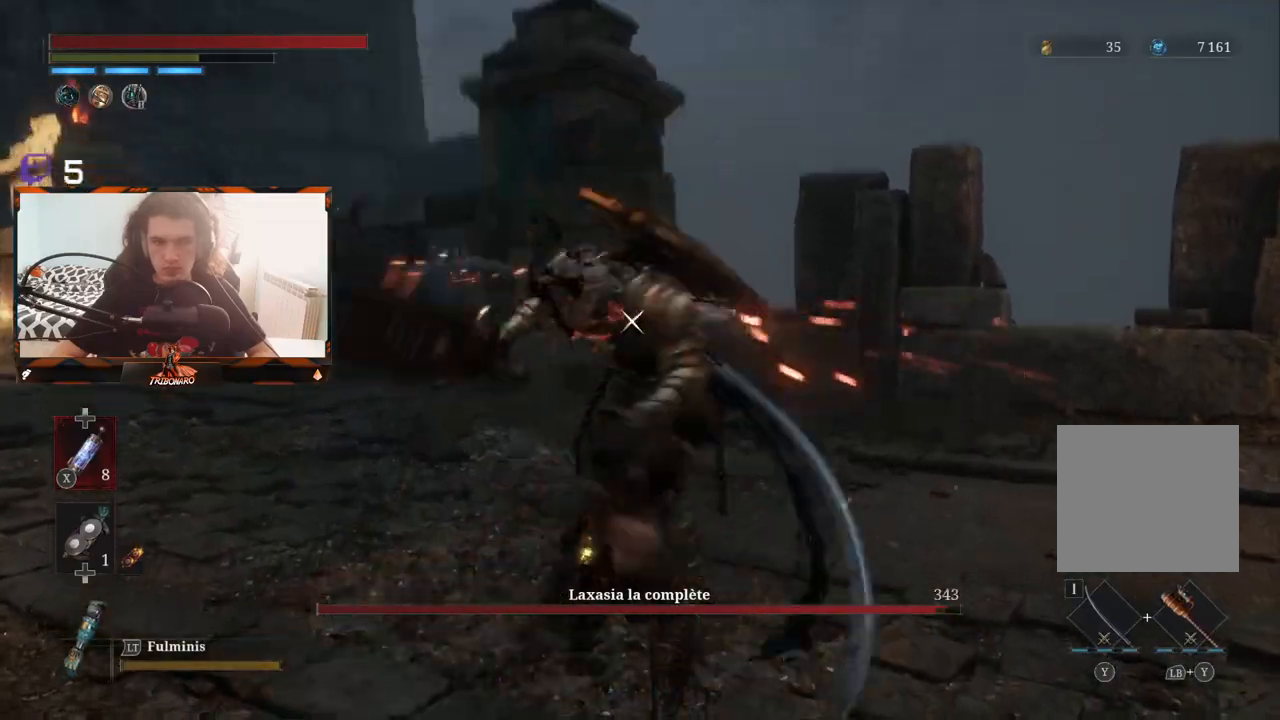
{"buttons": [], "left_stick": "center", "right_stick": "center", "events": [[133, "R1", "down"], [267, "R1", "up"]]}
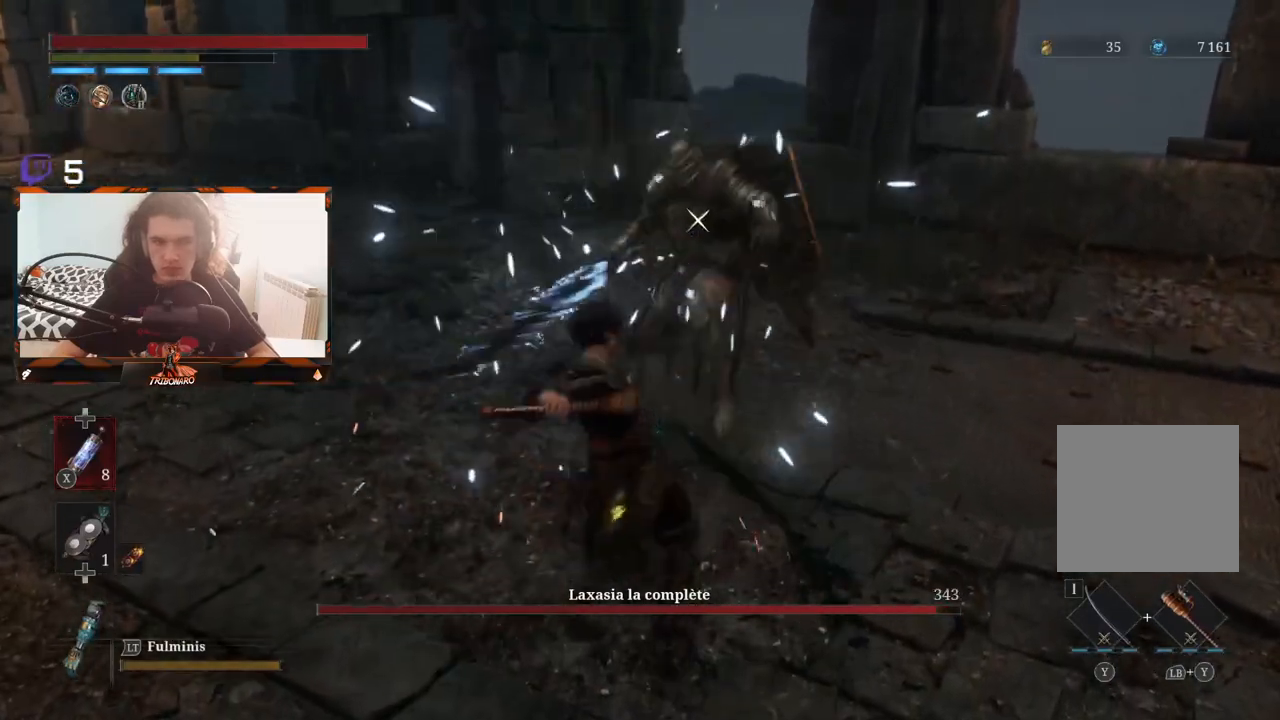
{"buttons": [], "left_stick": "center", "right_stick": "center", "events": []}
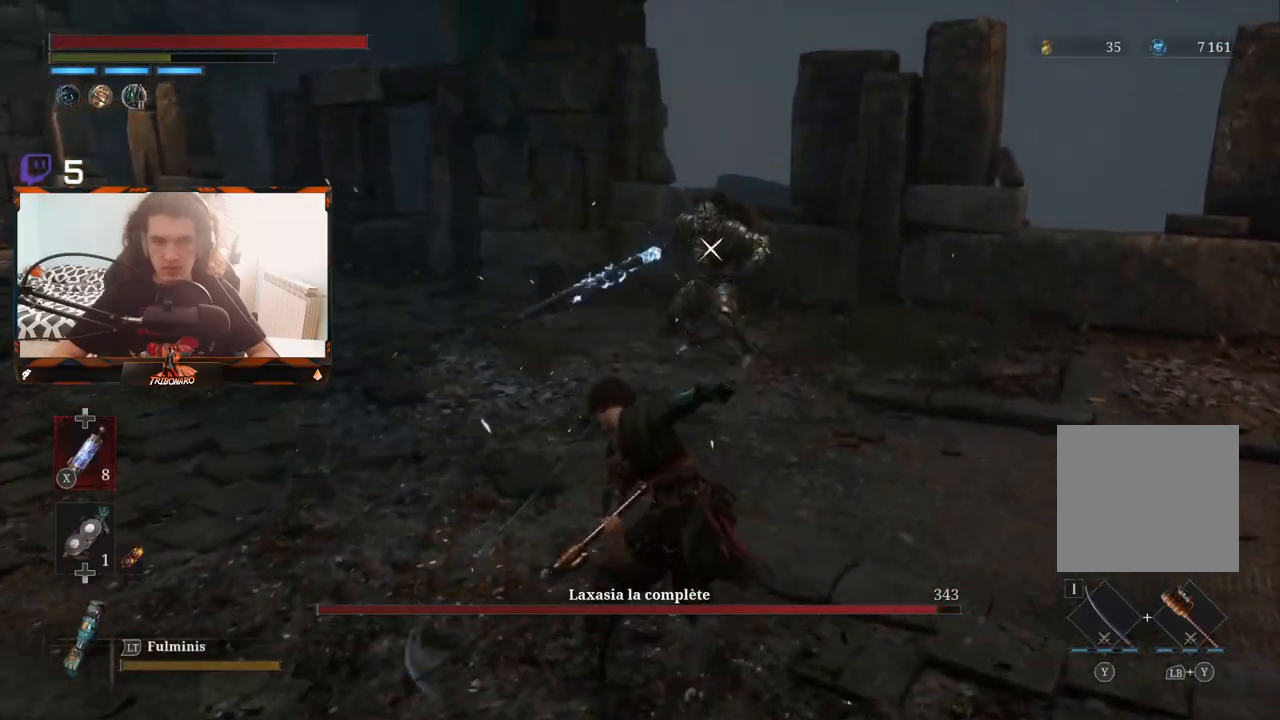
{"buttons": [], "left_stick": "center", "right_stick": "center", "events": []}
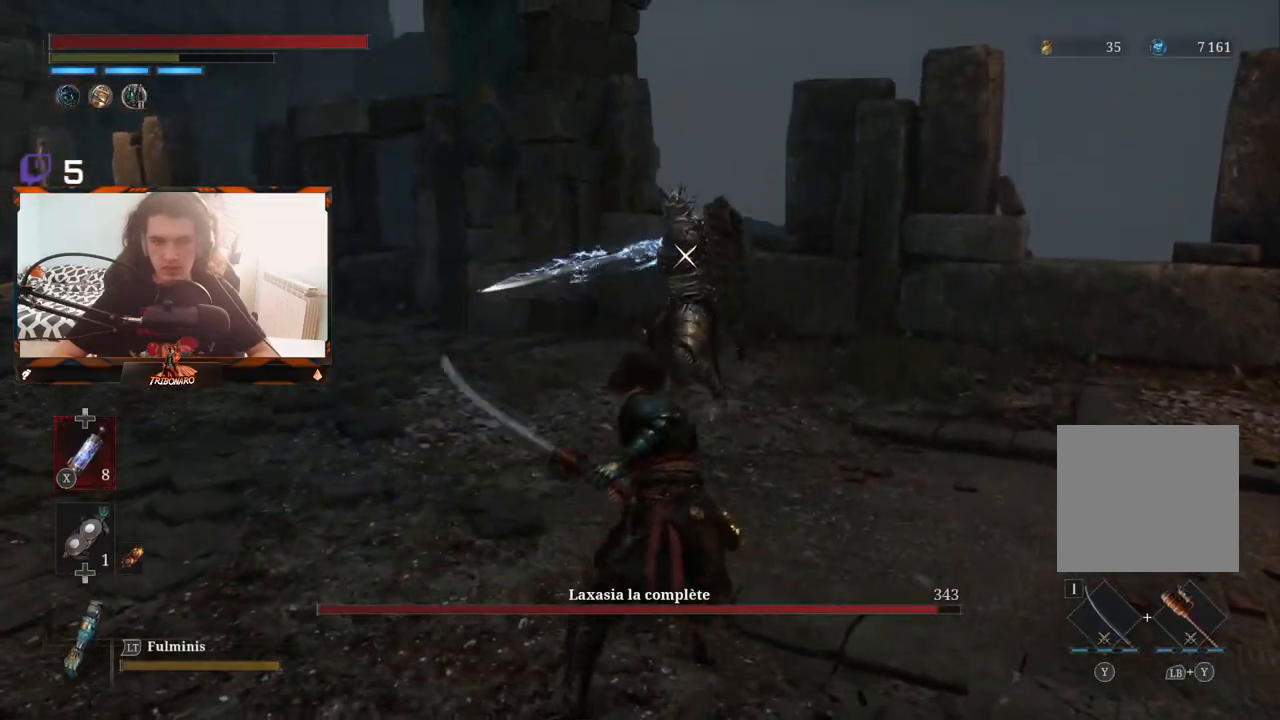
{"buttons": [], "left_stick": "center", "right_stick": "center", "events": [[350, "L1", "down"], [450, "L1", "up"]]}
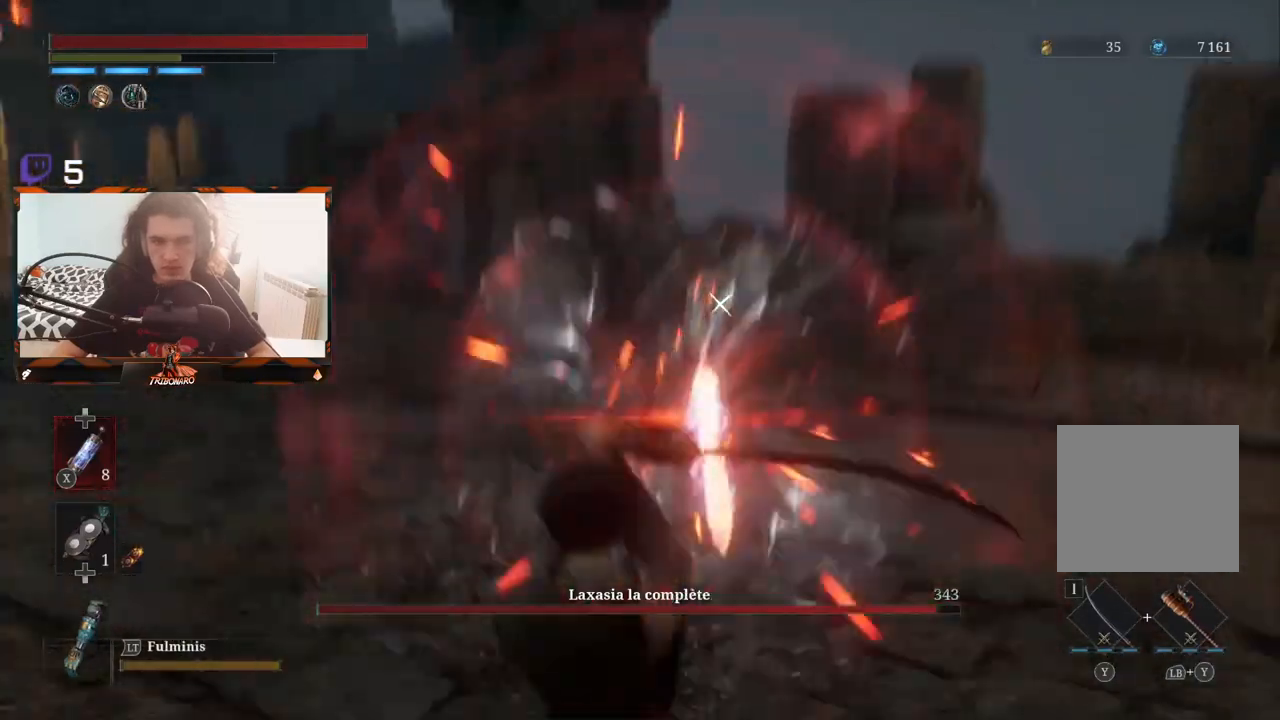
{"buttons": [], "left_stick": "up", "right_stick": "center", "events": [[217, "left_stick", "up"]]}
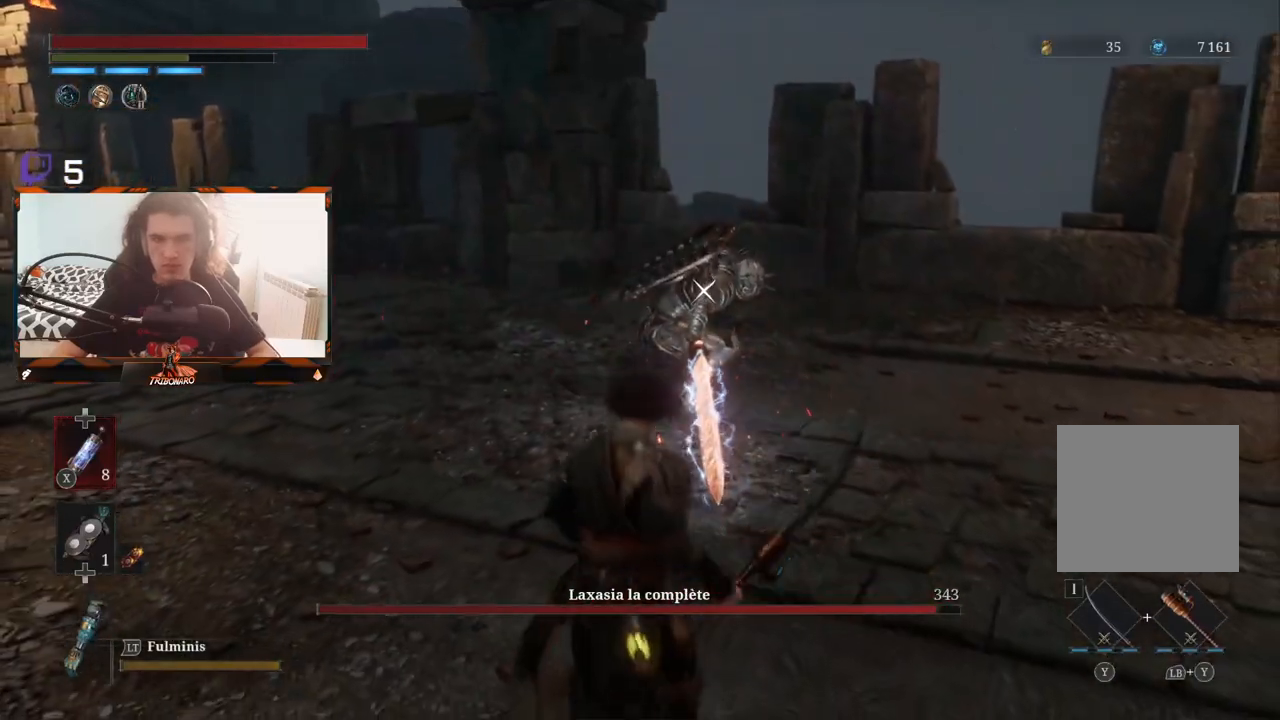
{"buttons": [], "left_stick": "up", "right_stick": "center", "events": []}
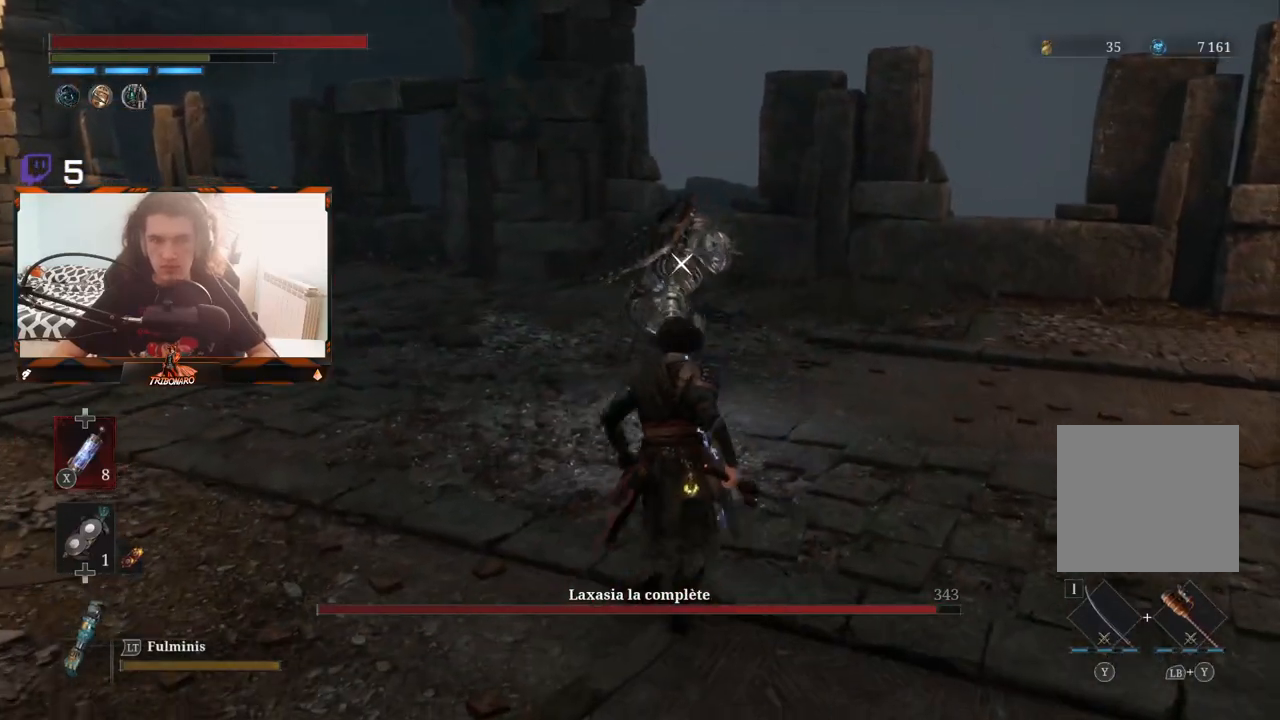
{"buttons": [], "left_stick": "up", "right_stick": "center", "events": []}
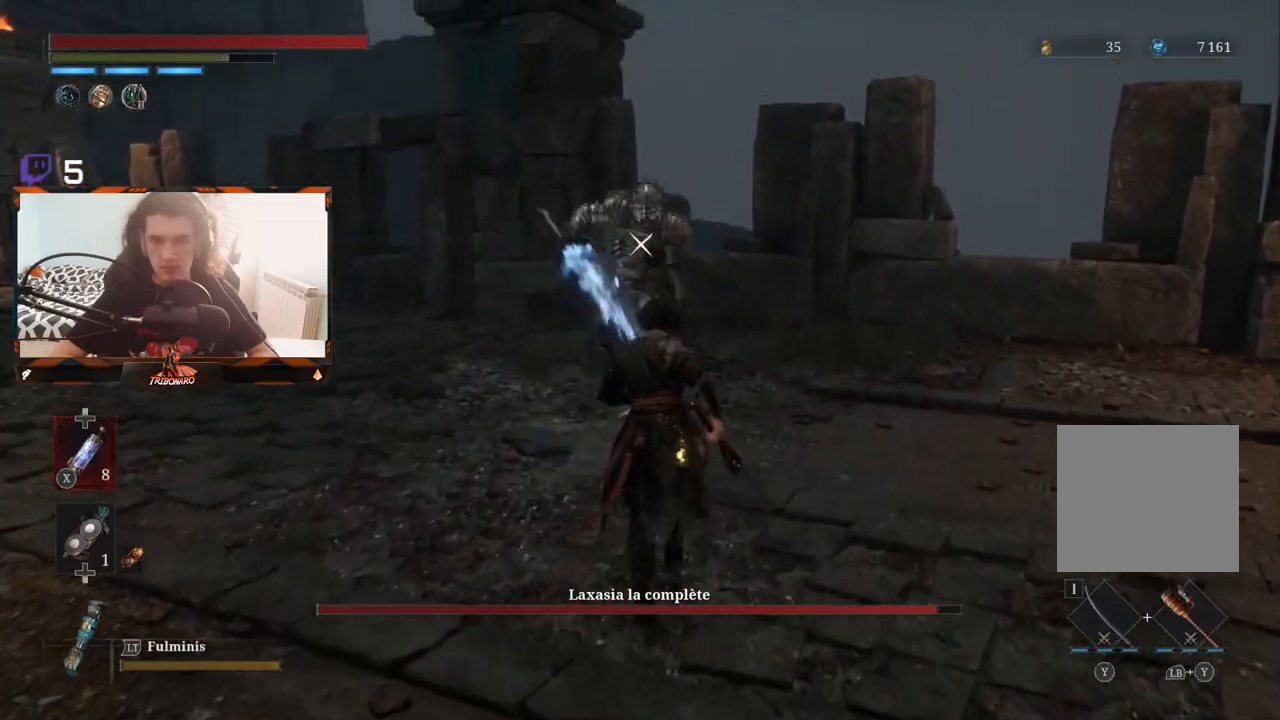
{"buttons": [], "left_stick": "center", "right_stick": "center", "events": [[283, "R1", "down"], [367, "left_stick", "center"], [383, "R1", "up"]]}
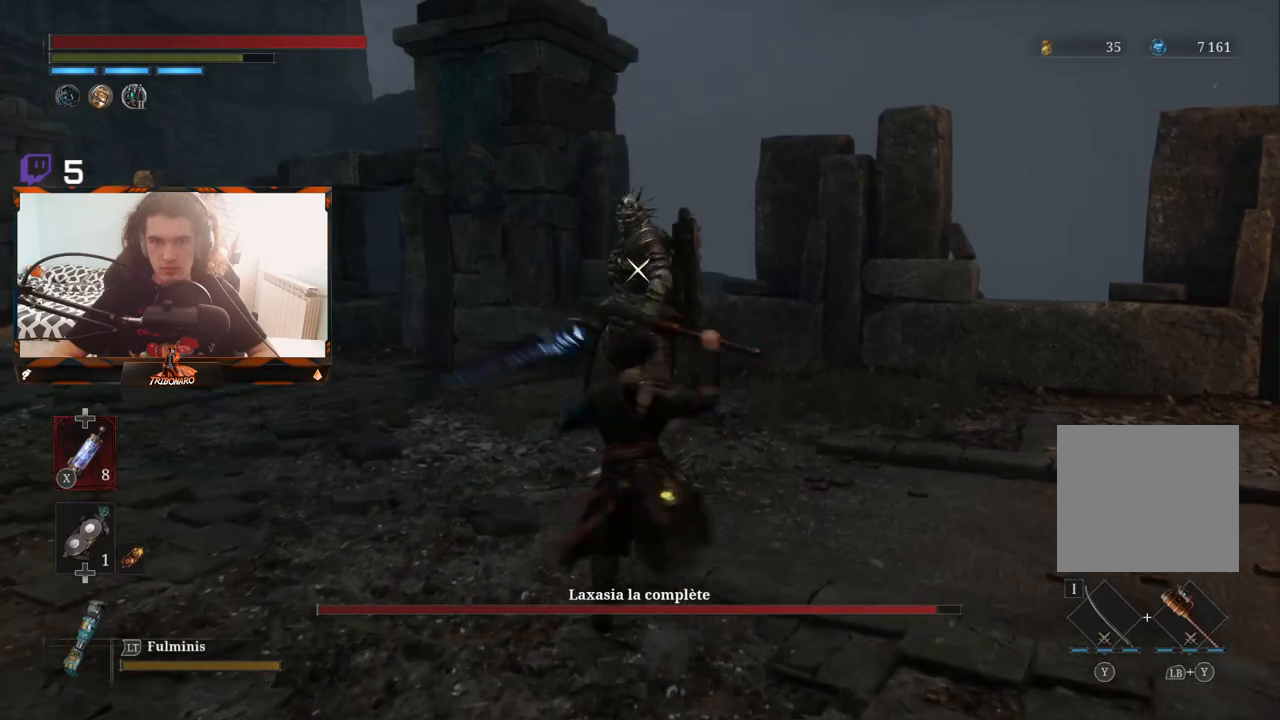
{"buttons": [], "left_stick": "center", "right_stick": "center", "events": []}
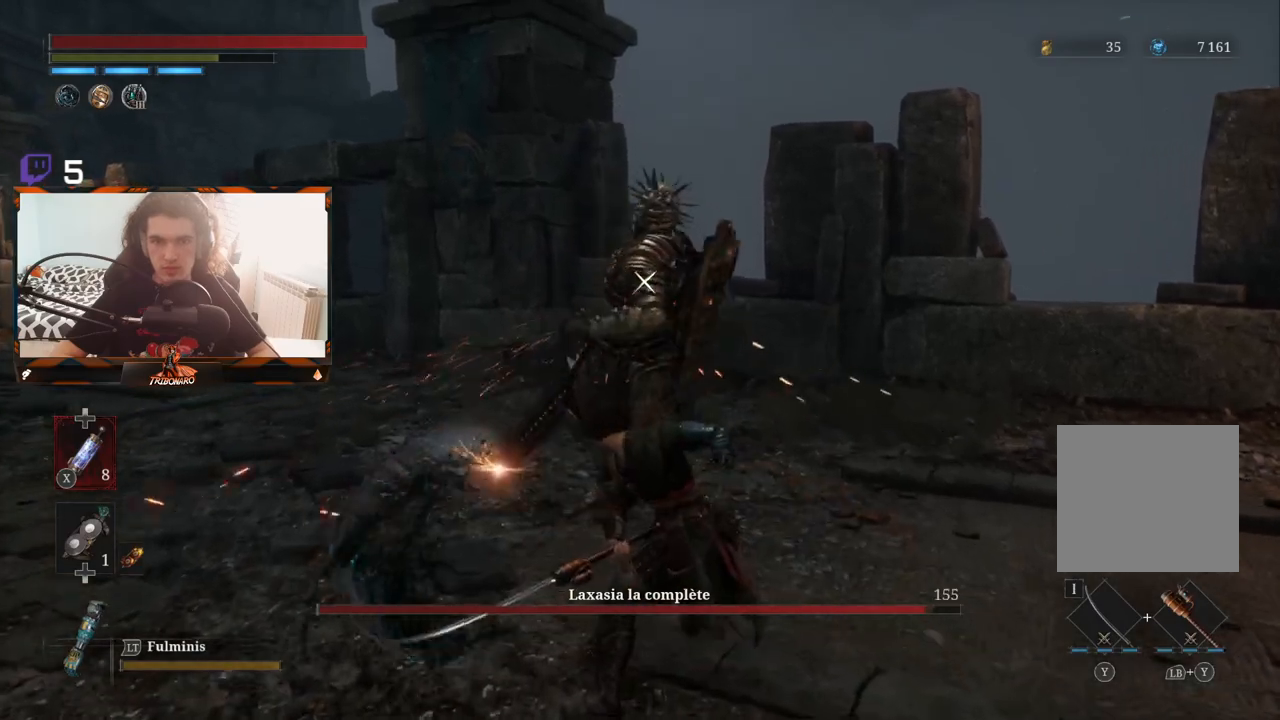
{"buttons": ["L1"], "left_stick": "center", "right_stick": "center", "events": [[417, "L1", "down"]]}
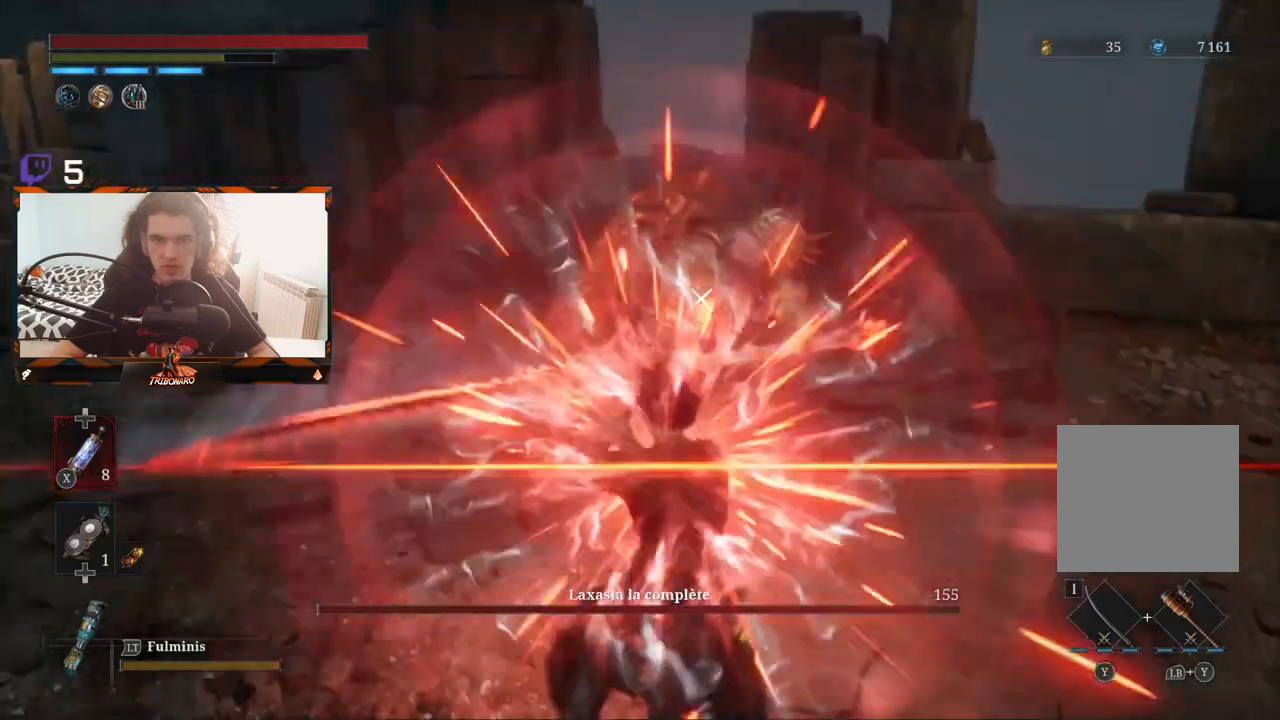
{"buttons": [], "left_stick": "center", "right_stick": "center", "events": [[33, "L1", "up"], [350, "L1", "down"], [500, "L1", "up"]]}
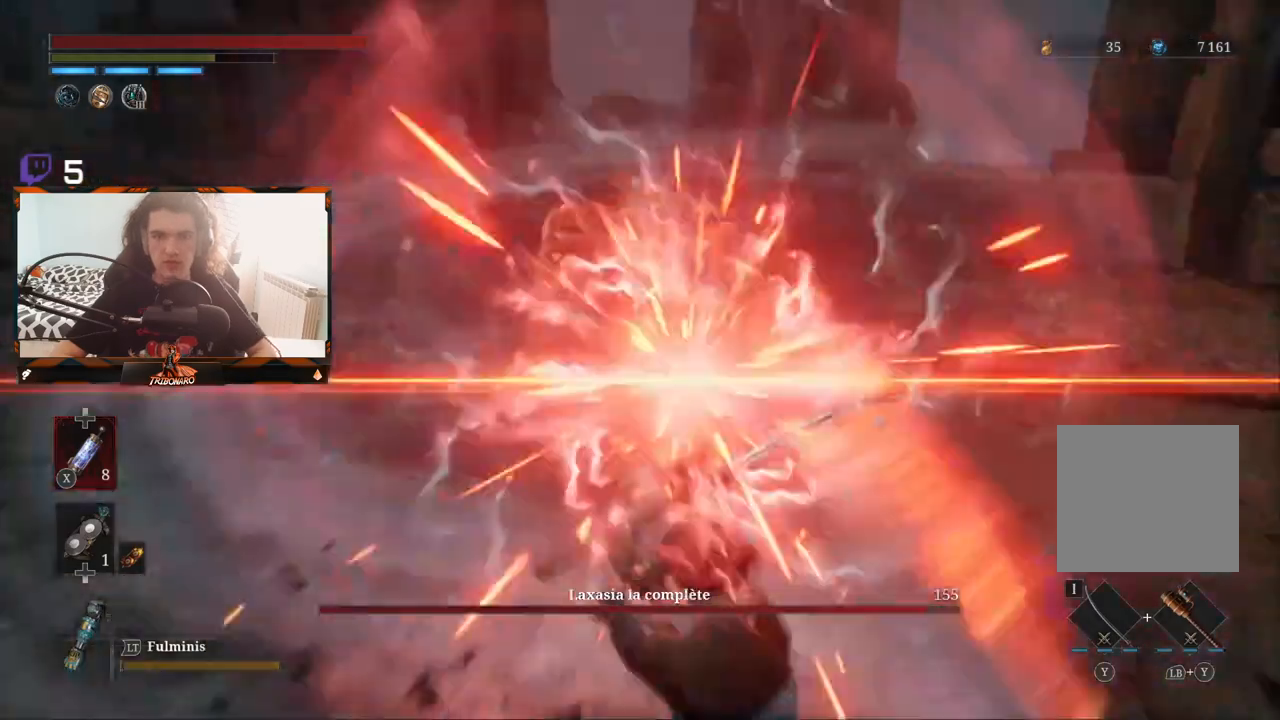
{"buttons": [], "left_stick": "center", "right_stick": "center", "events": []}
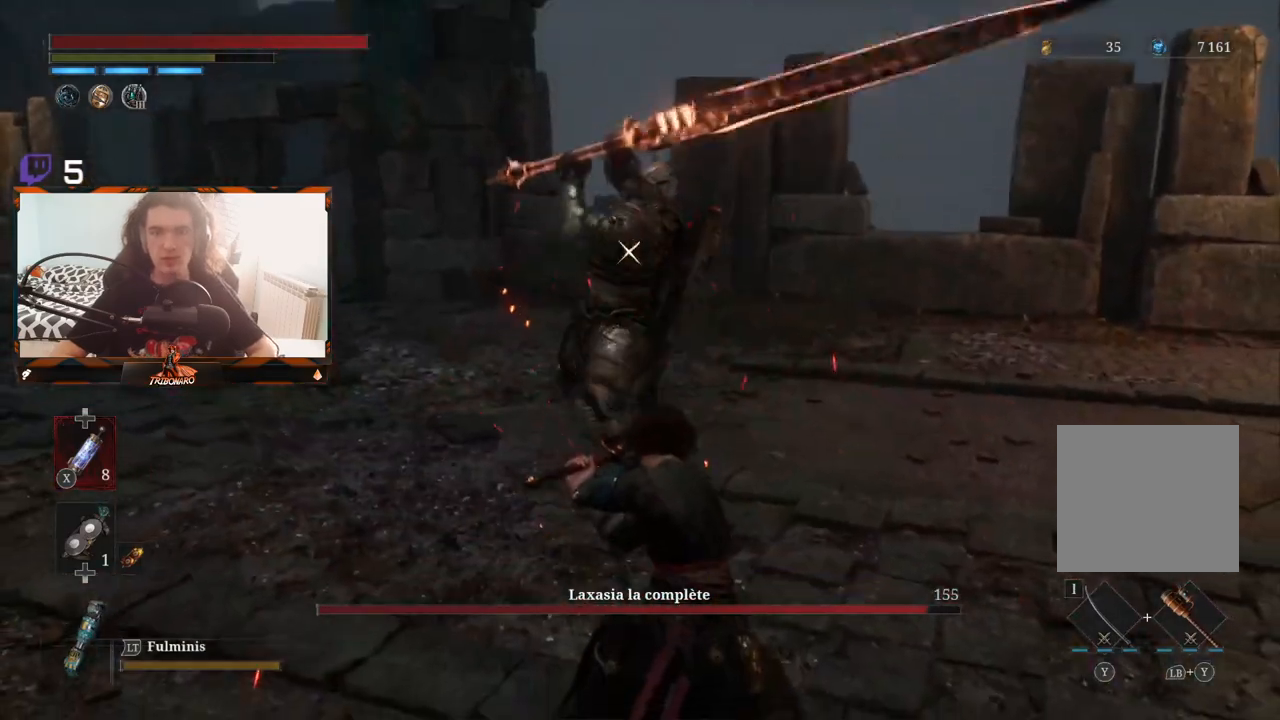
{"buttons": [], "left_stick": "center", "right_stick": "center", "events": []}
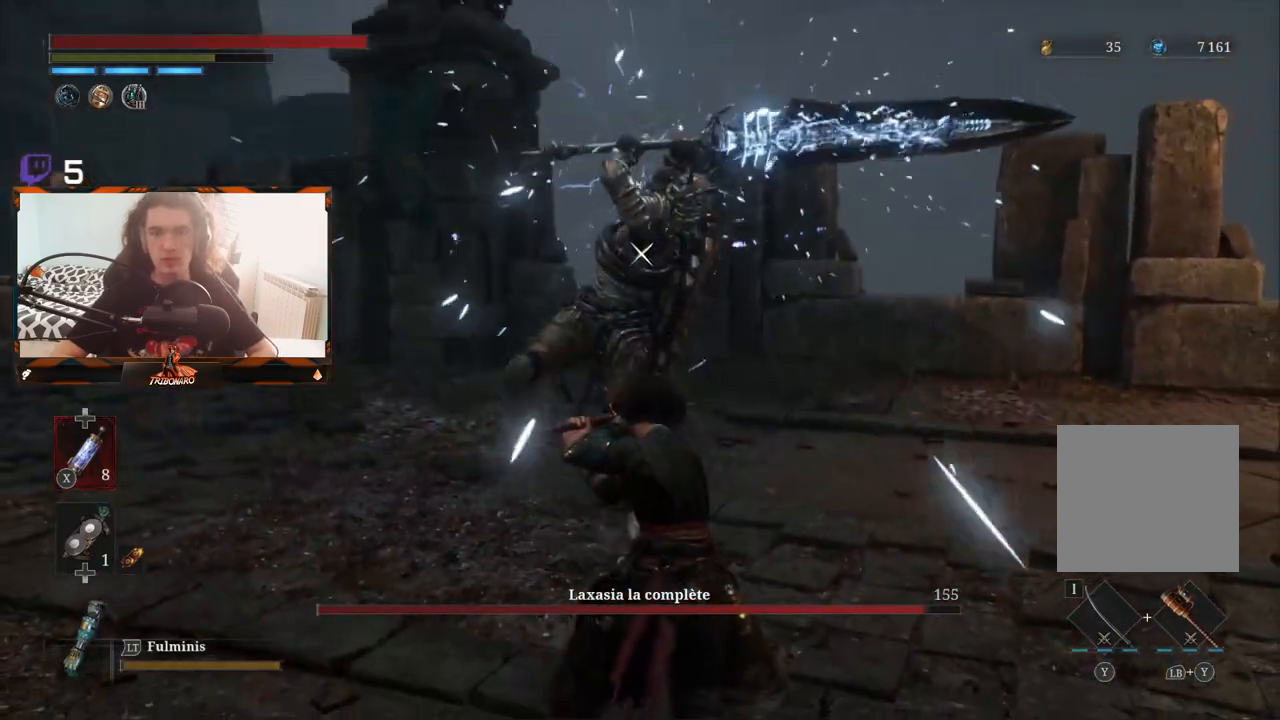
{"buttons": [], "left_stick": "center", "right_stick": "center", "events": []}
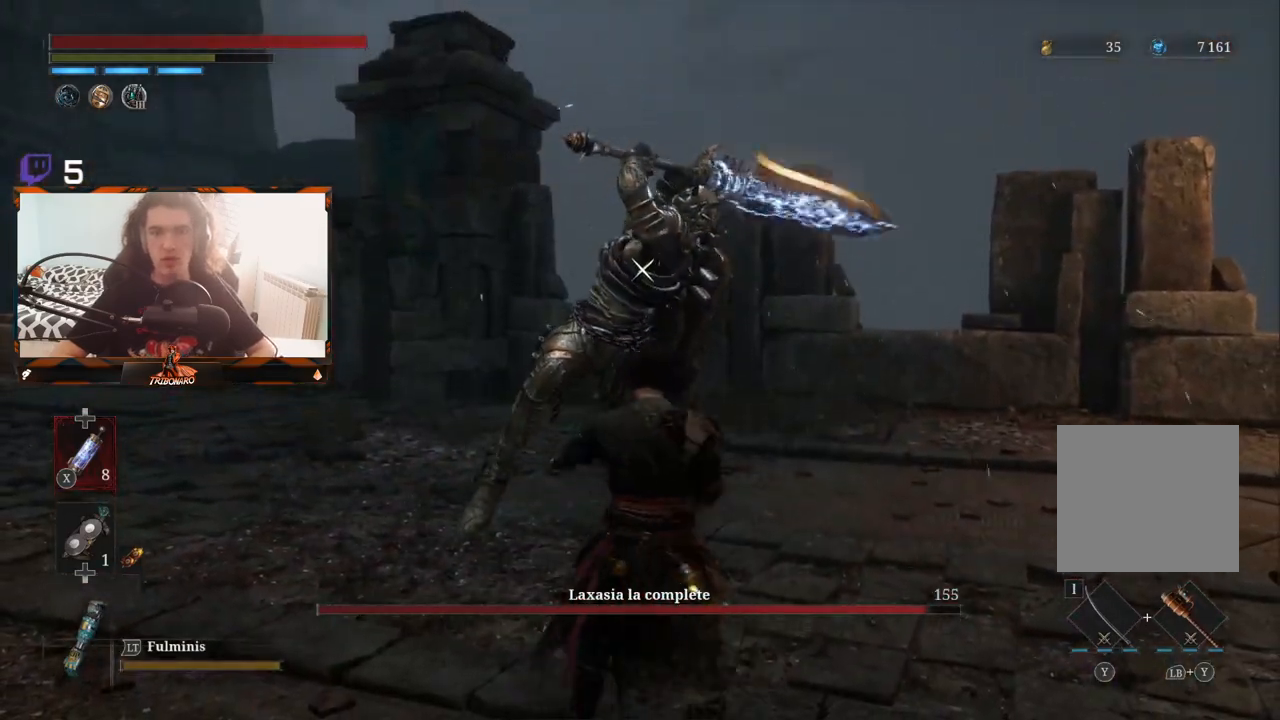
{"buttons": [], "left_stick": "center", "right_stick": "center", "events": [[317, "L1", "down"], [433, "L1", "up"]]}
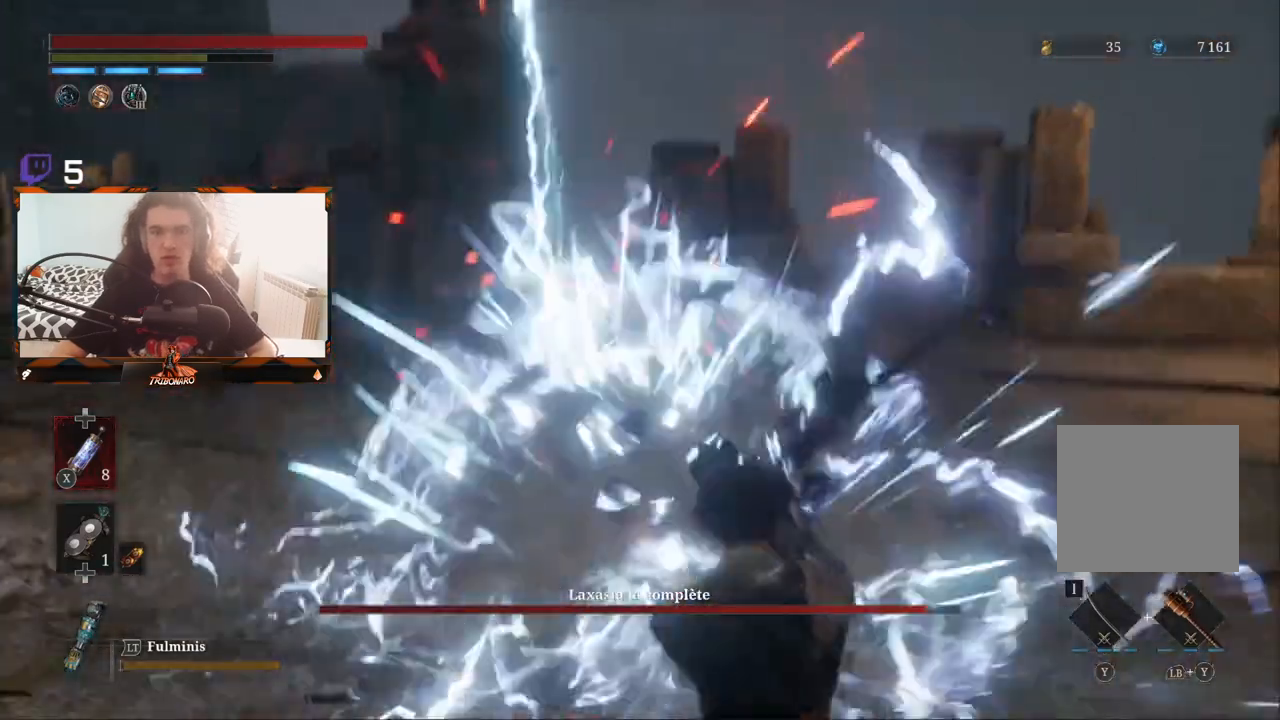
{"buttons": [], "left_stick": "up-left", "right_stick": "center", "events": [[250, "left_stick", "up-left"]]}